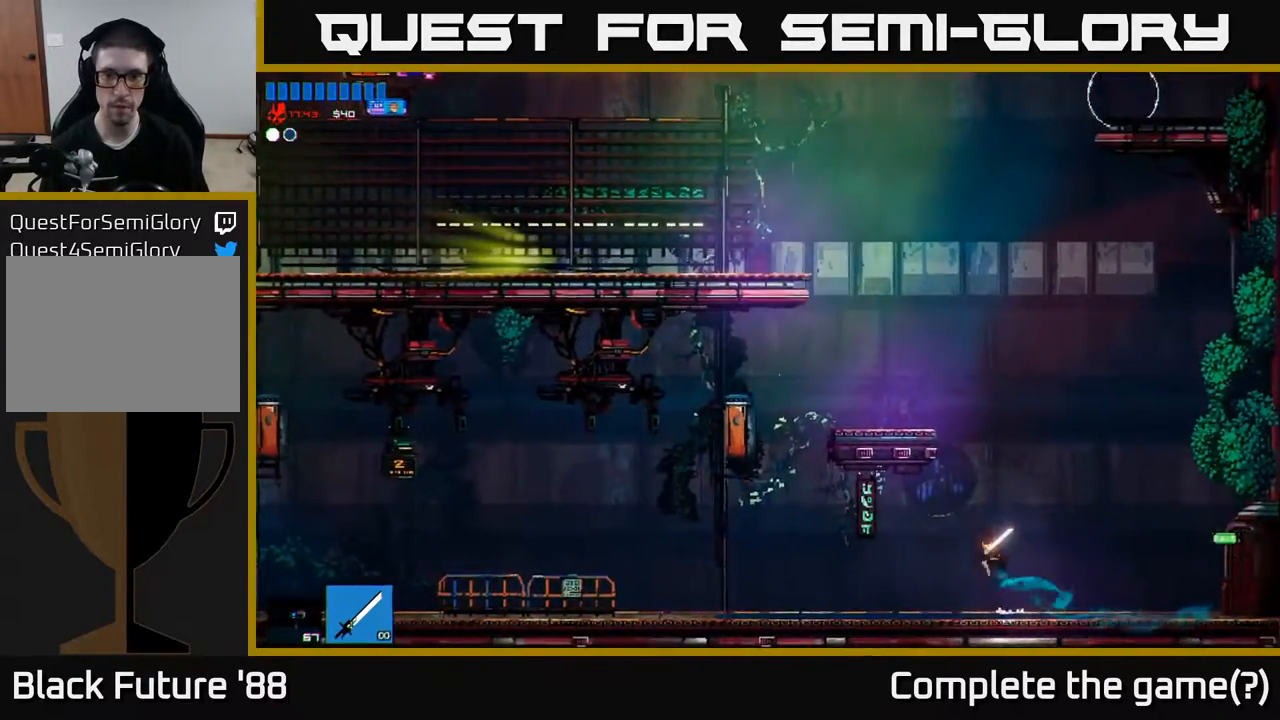
Gameplay with a controller (Xbox layout); each line is a JSON object with the inputs held at the frame after it. "events" lists button and stick changes between this image and that frame as [ms after this image, input, new state], when the widget could be followed in between.
{"buttons": [], "left_stick": "center", "right_stick": "center", "events": [[100, "left_stick", "left"], [217, "A", "up"], [400, "left_stick", "center"]]}
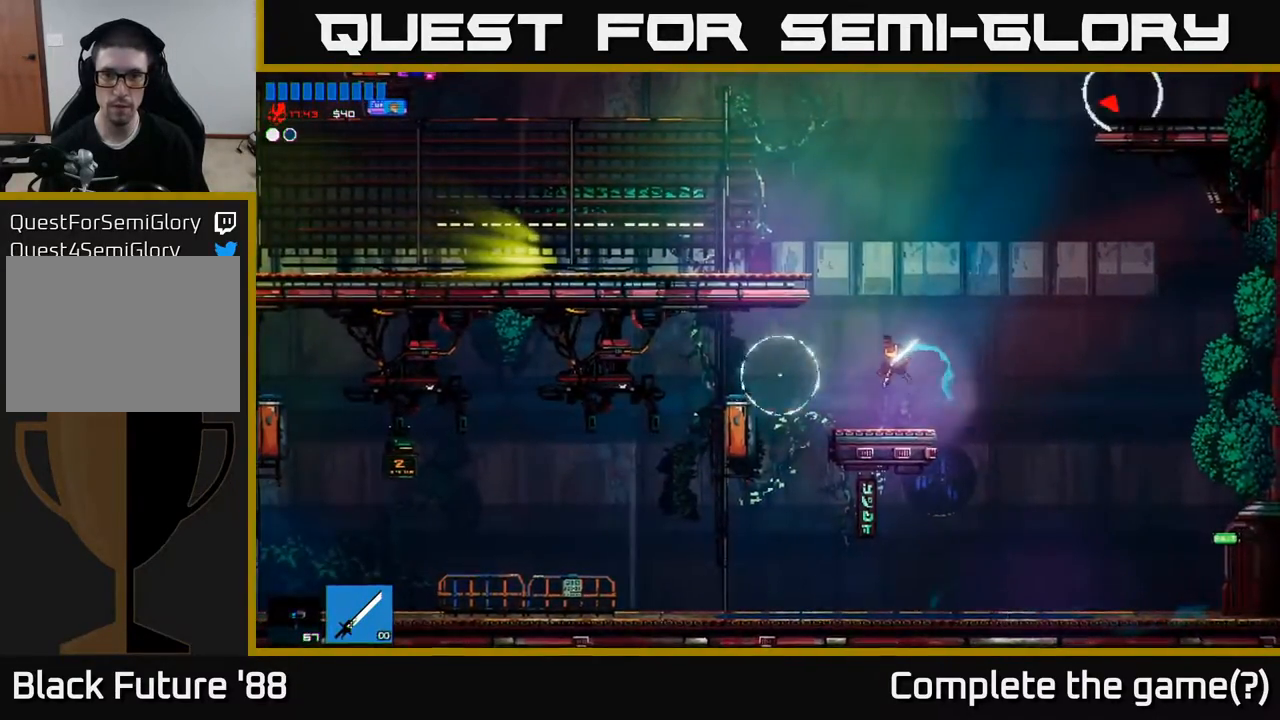
{"buttons": [], "left_stick": "center", "right_stick": "left", "events": [[233, "left_stick", "left"], [317, "right_stick", "left"], [350, "left_stick", "center"]]}
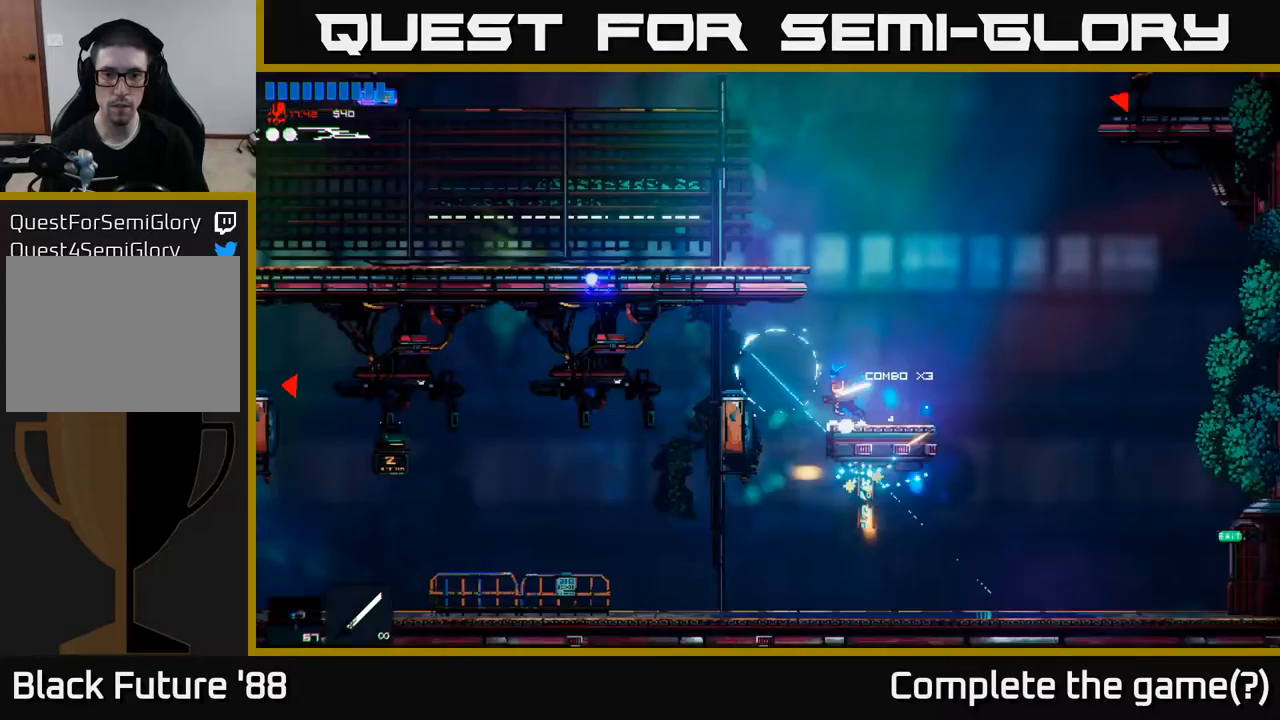
{"buttons": [], "left_stick": "center", "right_stick": "left", "events": [[33, "right_stick", "center"], [433, "right_stick", "left"]]}
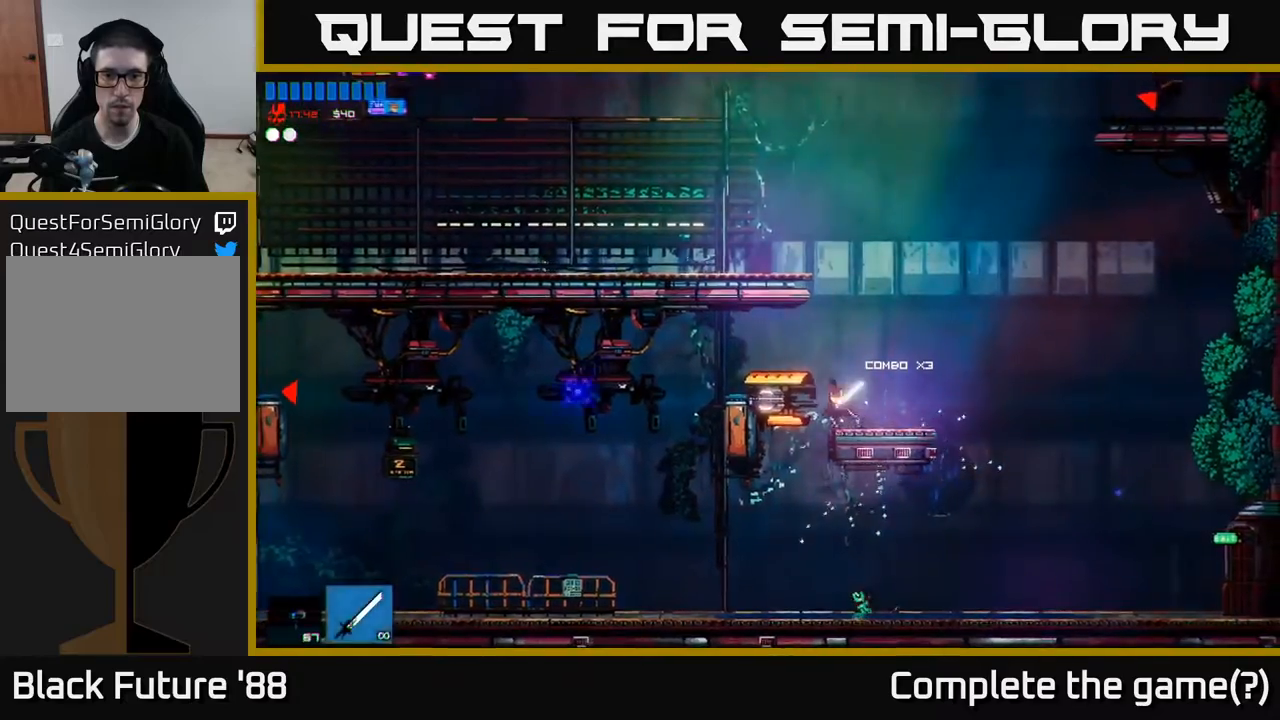
{"buttons": [], "left_stick": "center", "right_stick": "center", "events": [[50, "left_stick", "right"], [250, "left_stick", "center"], [317, "right_stick", "center"]]}
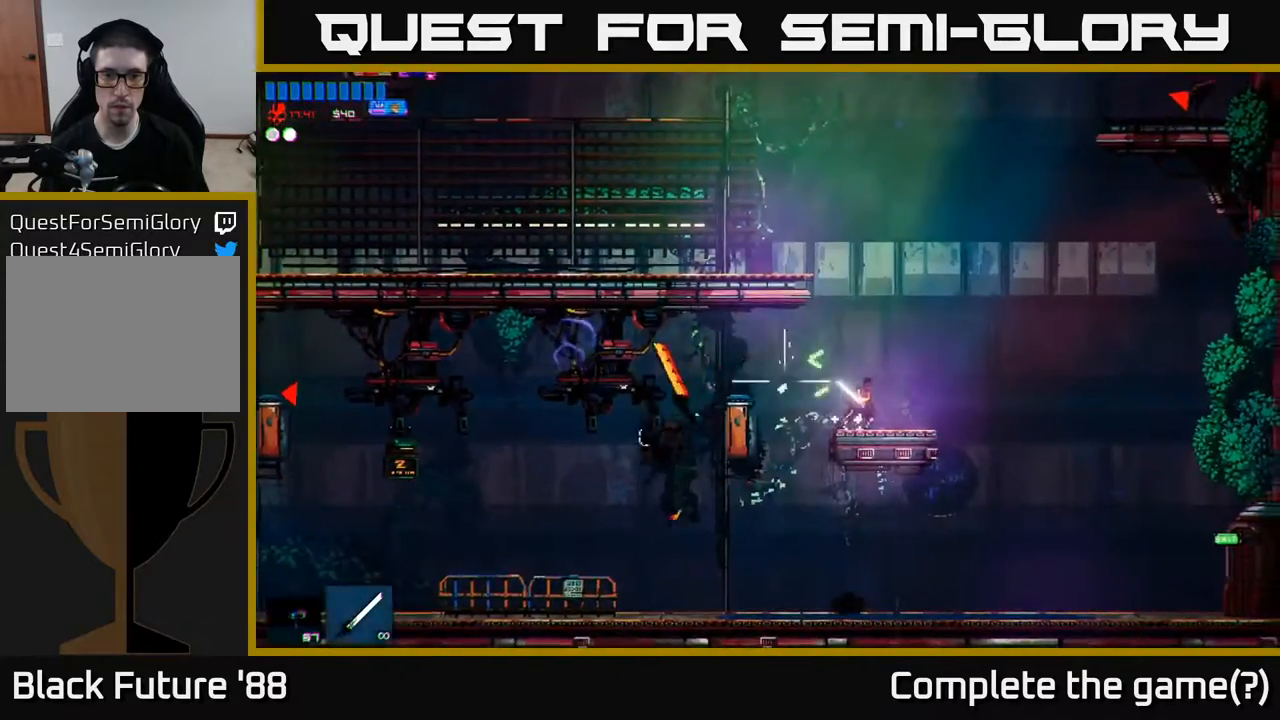
{"buttons": [], "left_stick": "center", "right_stick": "center", "events": [[200, "A", "down"], [283, "left_stick", "right"], [400, "left_stick", "center"], [483, "A", "up"]]}
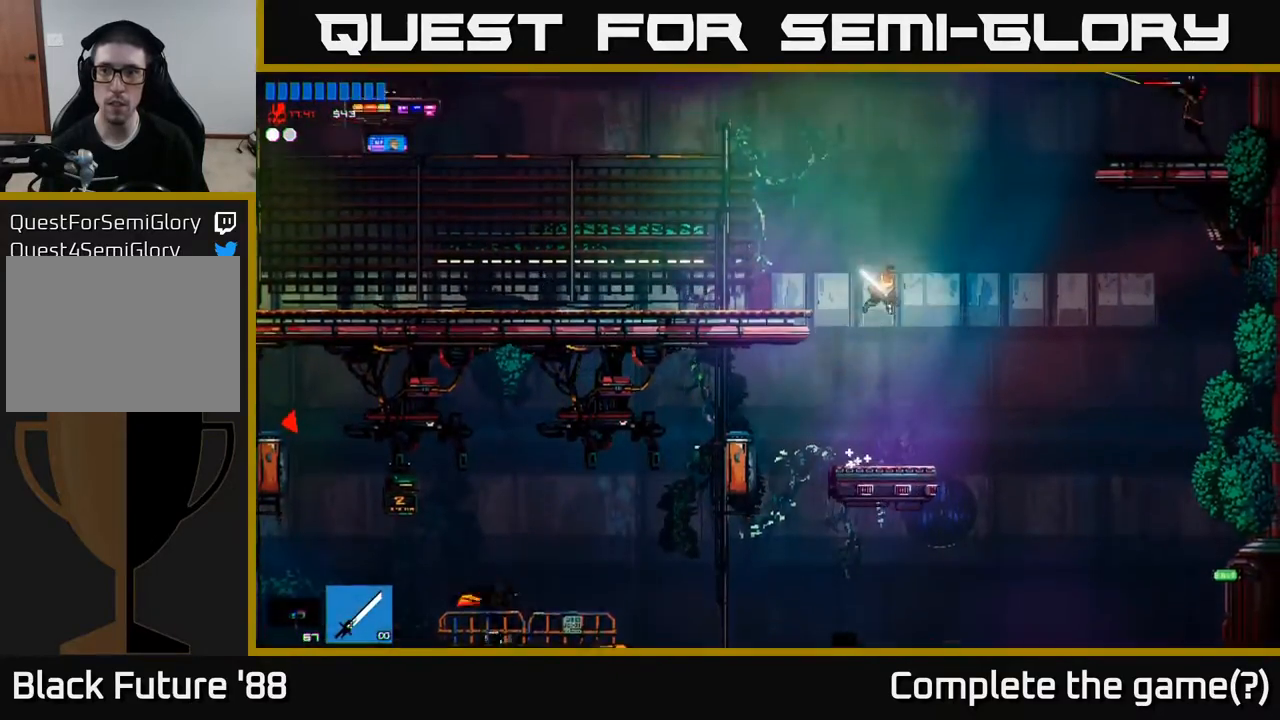
{"buttons": [], "left_stick": "left", "right_stick": "right", "events": [[50, "A", "down"], [83, "left_stick", "up-left"], [117, "R2", "down"], [150, "A", "up"], [200, "left_stick", "left"], [267, "R2", "up"], [267, "right_stick", "right"]]}
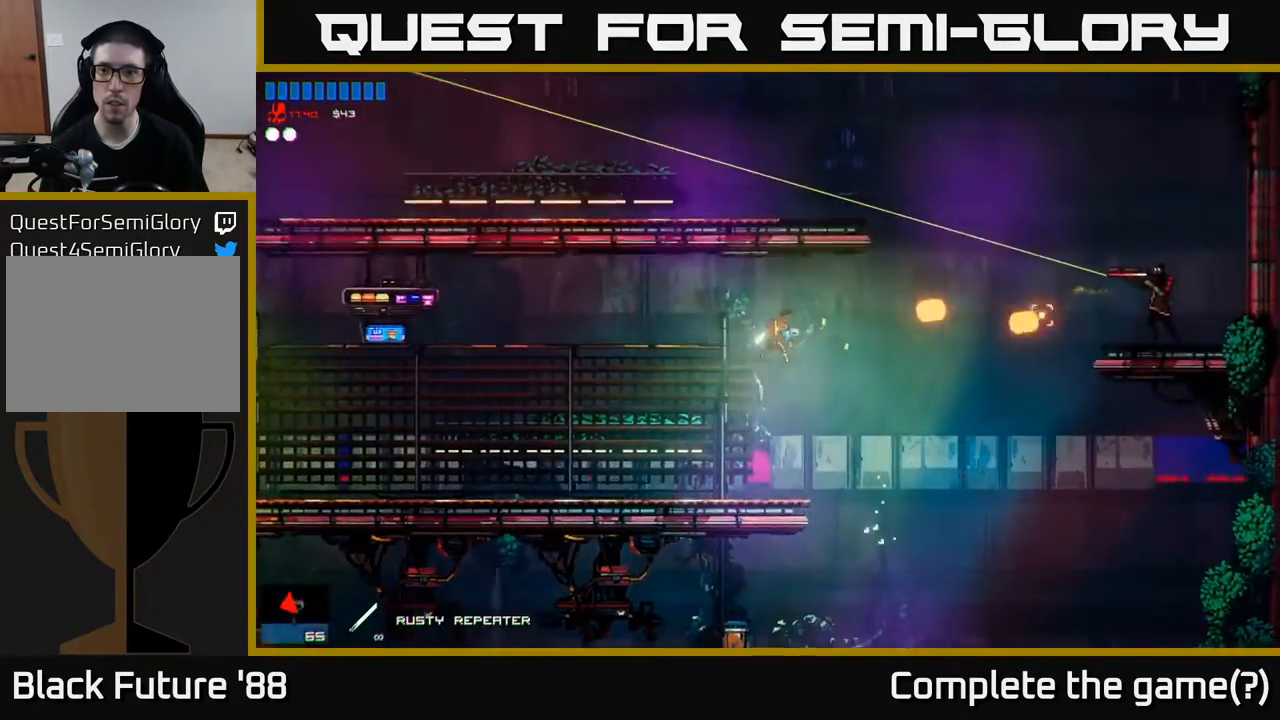
{"buttons": [], "left_stick": "right", "right_stick": "right", "events": [[167, "left_stick", "center"], [433, "left_stick", "right"]]}
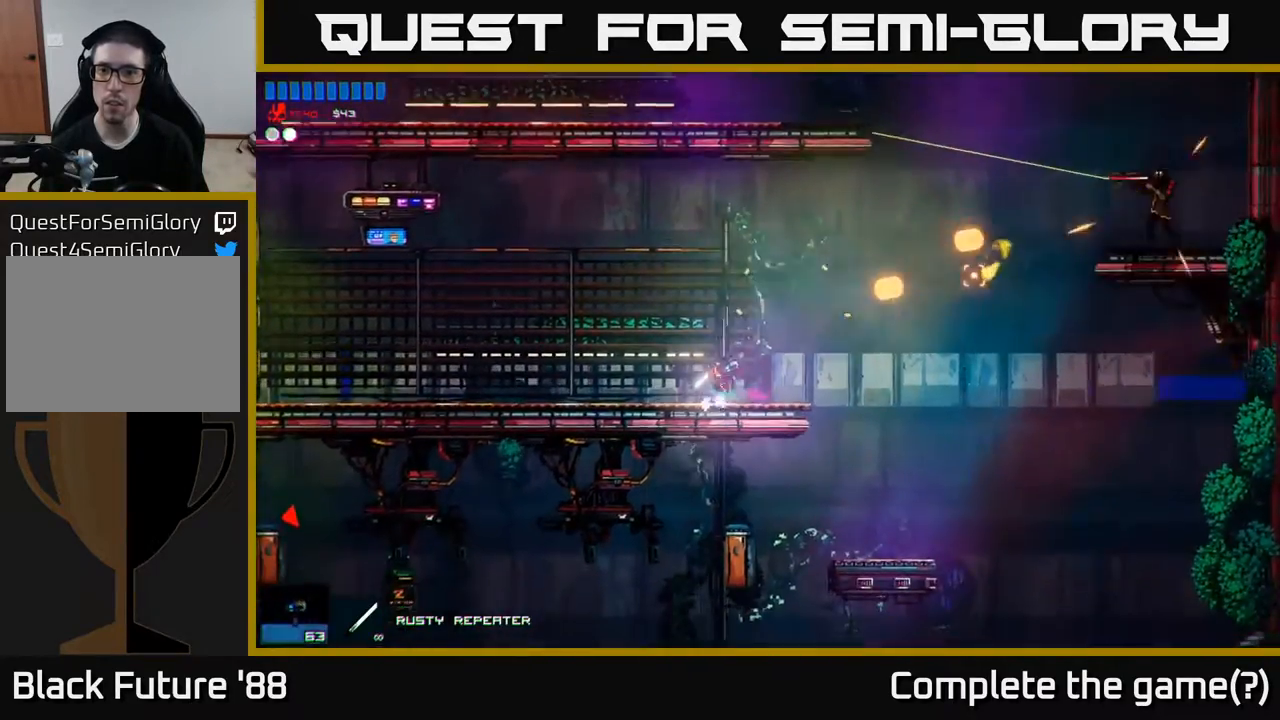
{"buttons": ["A"], "left_stick": "right", "right_stick": "center", "events": [[167, "right_stick", "center"], [383, "A", "down"]]}
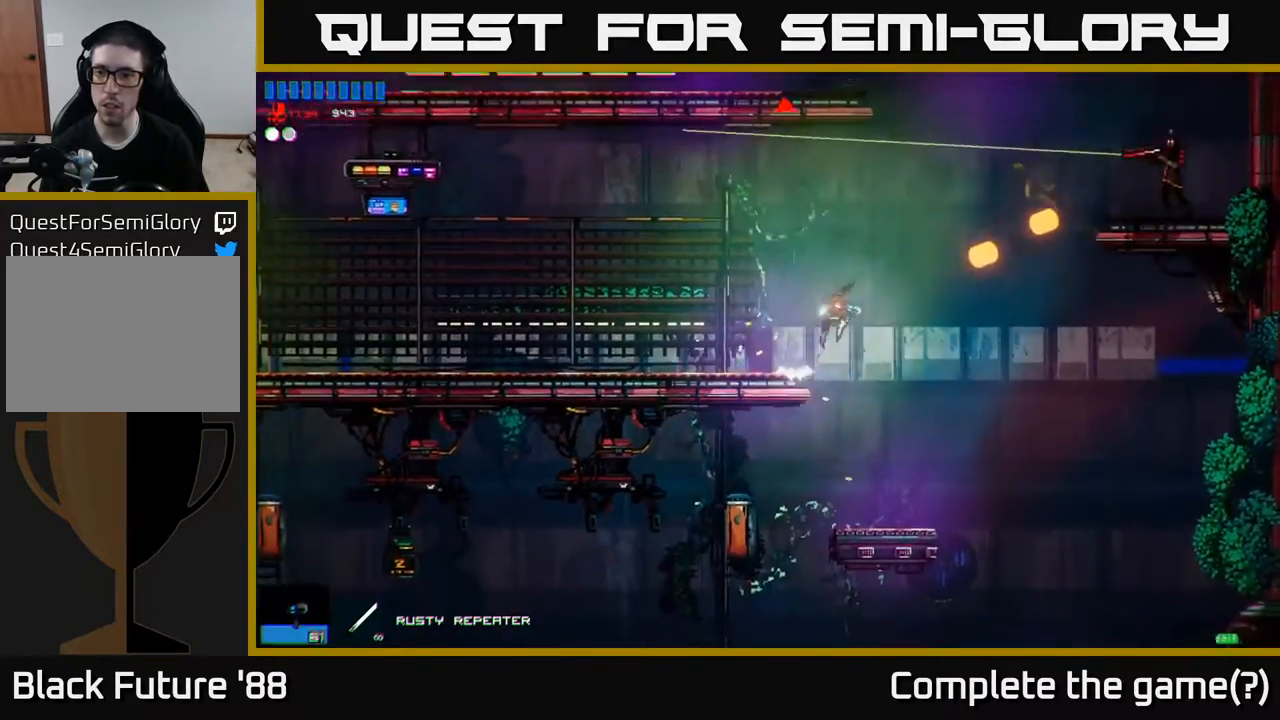
{"buttons": ["A"], "left_stick": "right", "right_stick": "center", "events": [[183, "A", "up"], [450, "A", "down"]]}
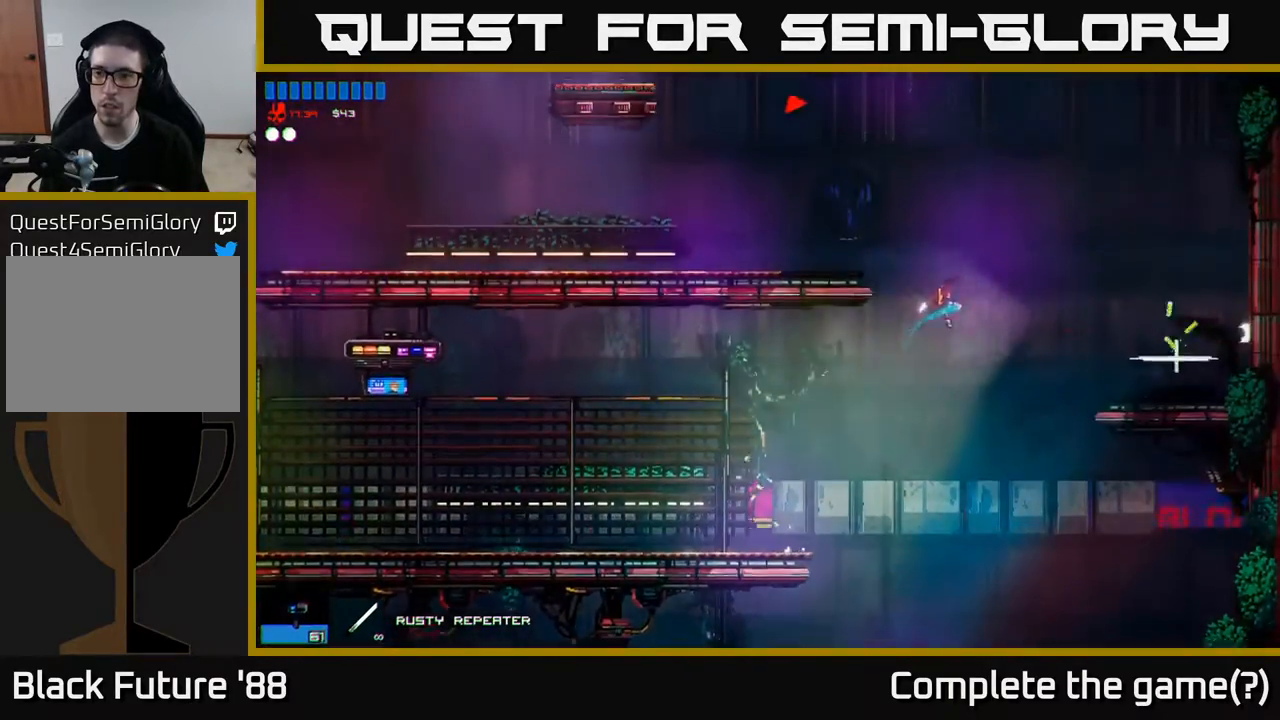
{"buttons": [], "left_stick": "right", "right_stick": "center", "events": [[117, "R2", "down"], [133, "A", "up"], [233, "R2", "up"]]}
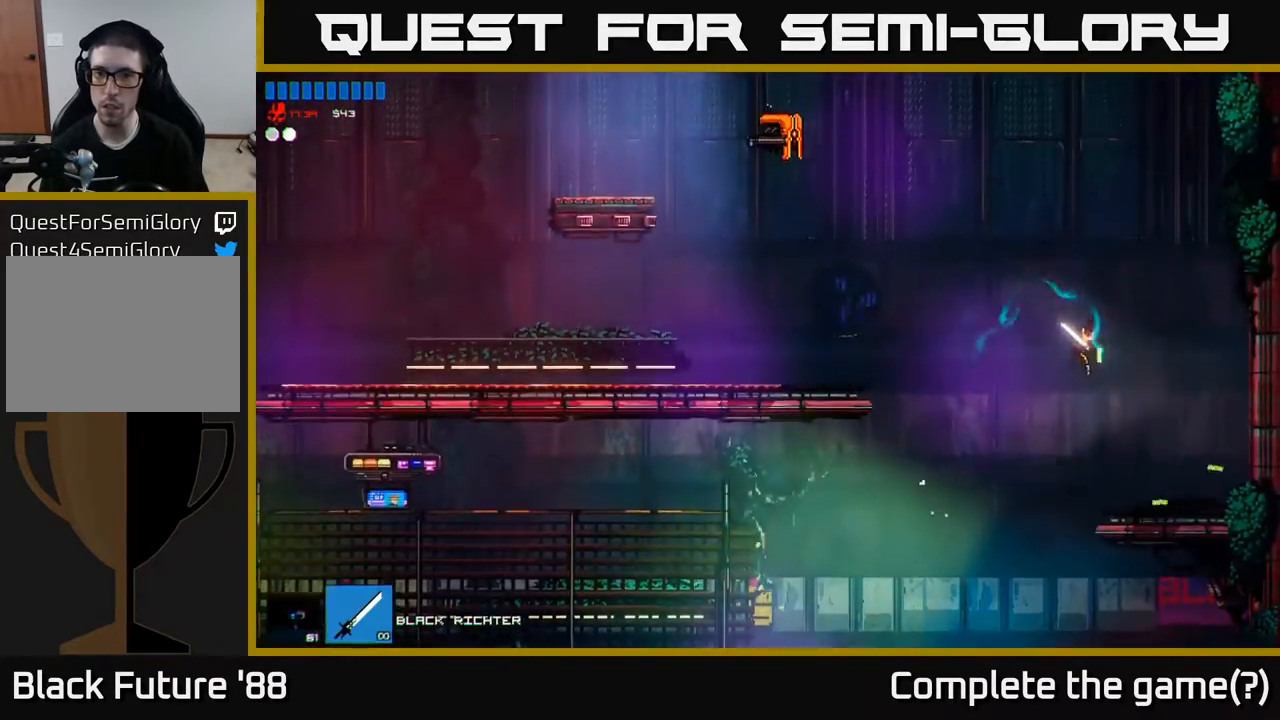
{"buttons": ["A"], "left_stick": "left", "right_stick": "center", "events": [[300, "left_stick", "left"], [400, "A", "down"]]}
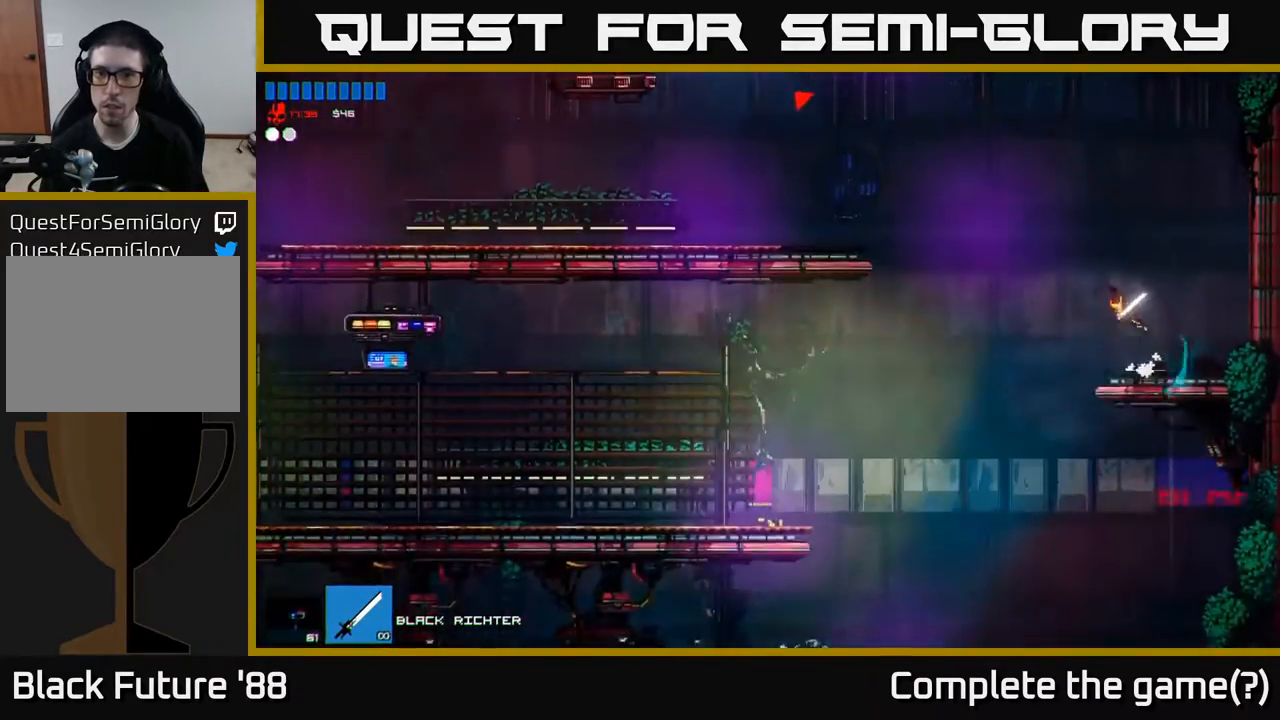
{"buttons": ["A"], "left_stick": "left", "right_stick": "center", "events": [[283, "A", "up"], [367, "A", "down"]]}
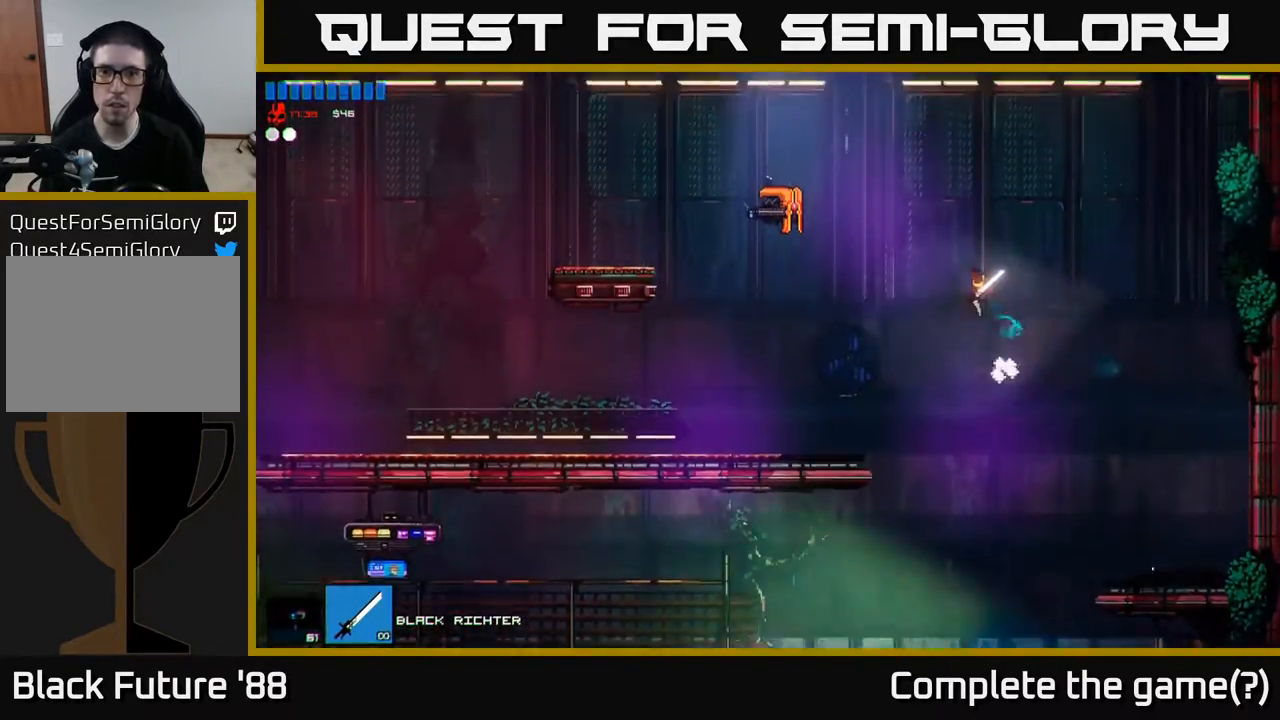
{"buttons": [], "left_stick": "left", "right_stick": "center", "events": [[183, "A", "up"], [267, "right_stick", "left"], [500, "right_stick", "center"]]}
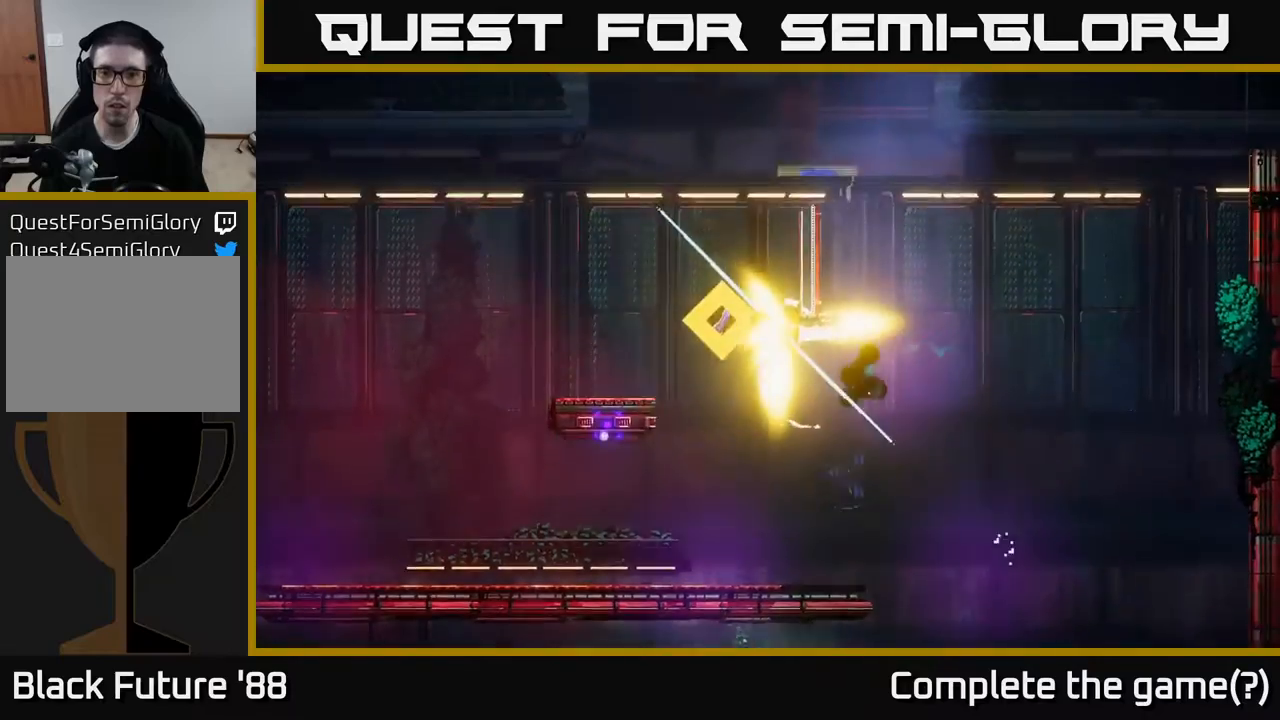
{"buttons": [], "left_stick": "center", "right_stick": "center", "events": [[333, "left_stick", "center"]]}
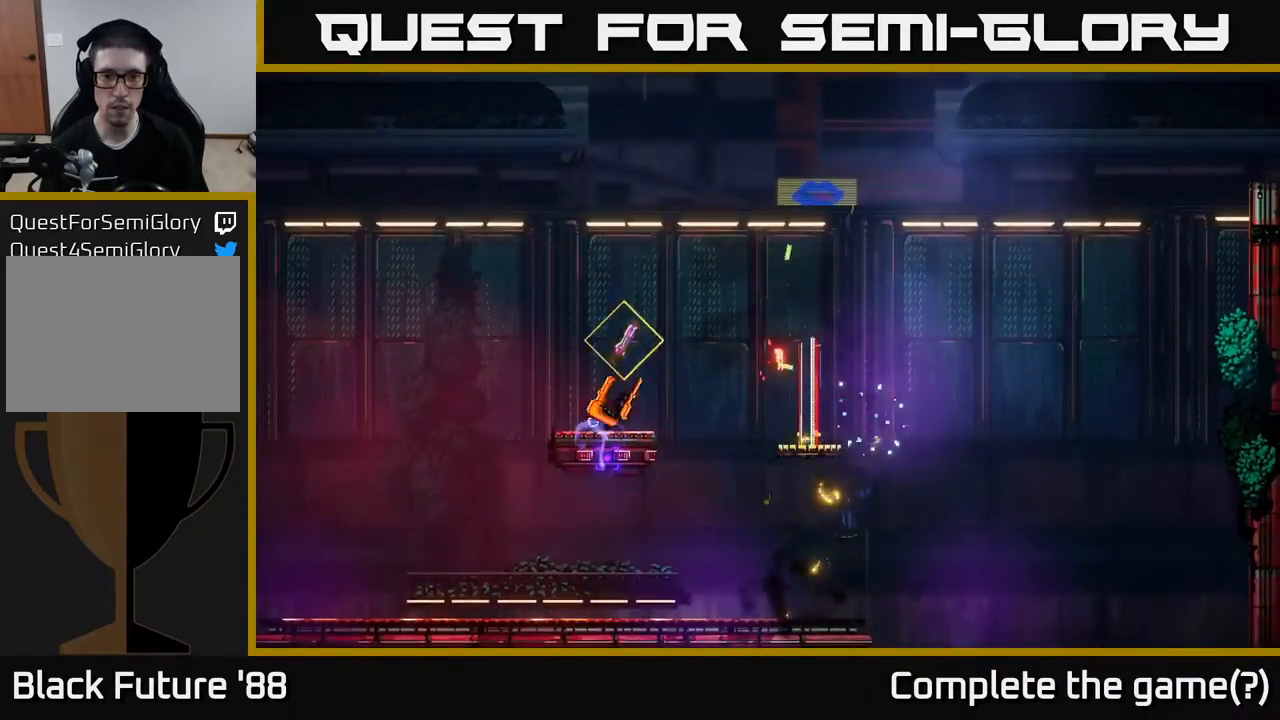
{"buttons": [], "left_stick": "center", "right_stick": "center", "events": []}
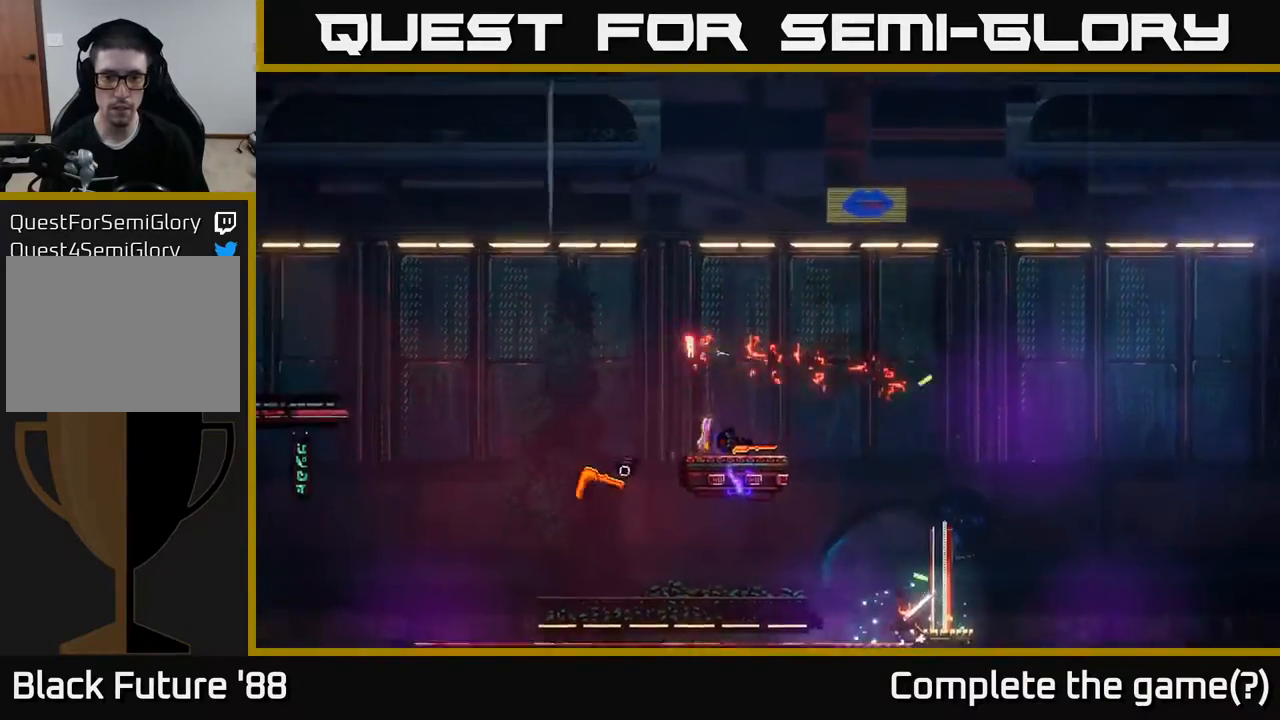
{"buttons": ["A"], "left_stick": "left", "right_stick": "center", "events": [[17, "left_stick", "left"], [150, "A", "down"]]}
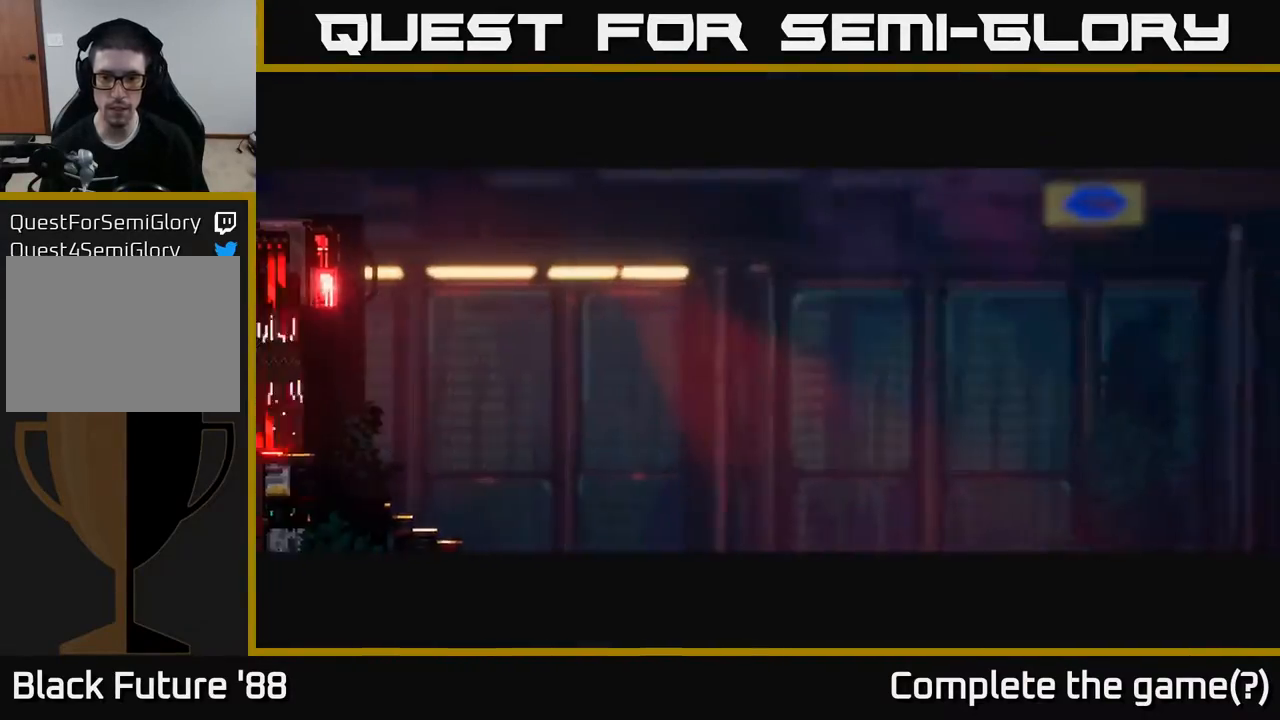
{"buttons": [], "left_stick": "left", "right_stick": "center", "events": [[117, "A", "up"]]}
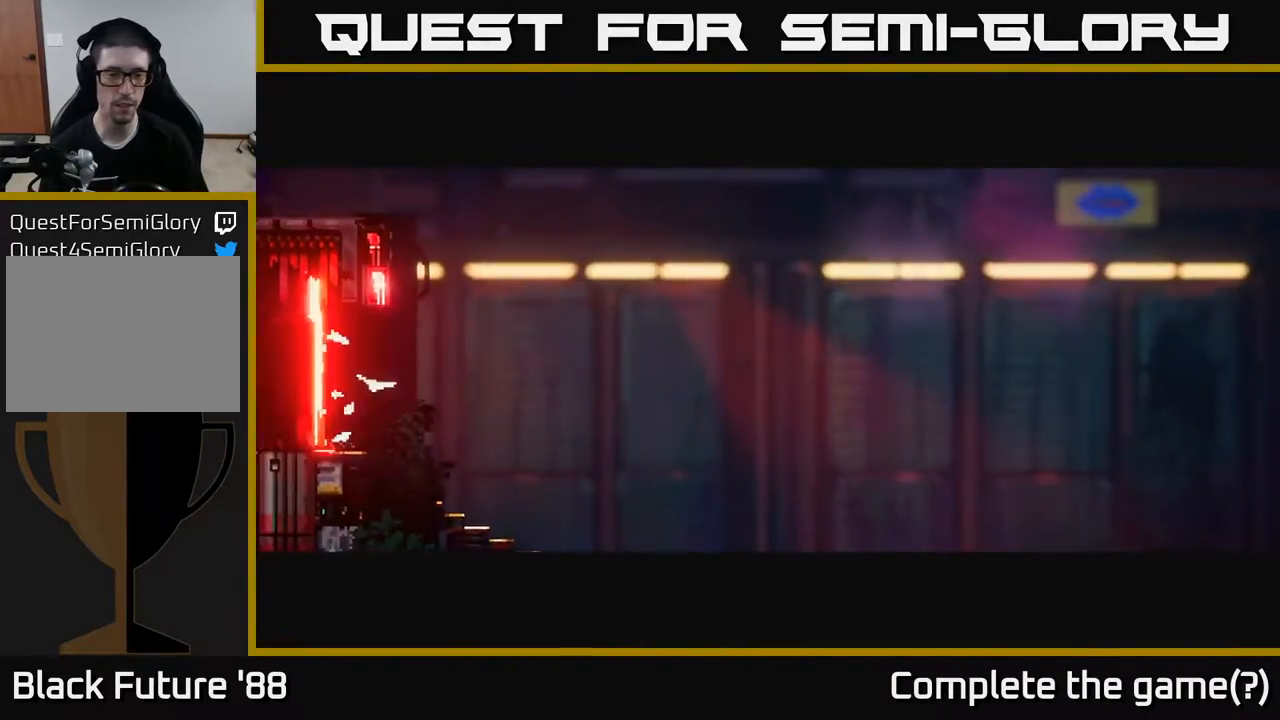
{"buttons": [], "left_stick": "left", "right_stick": "center", "events": []}
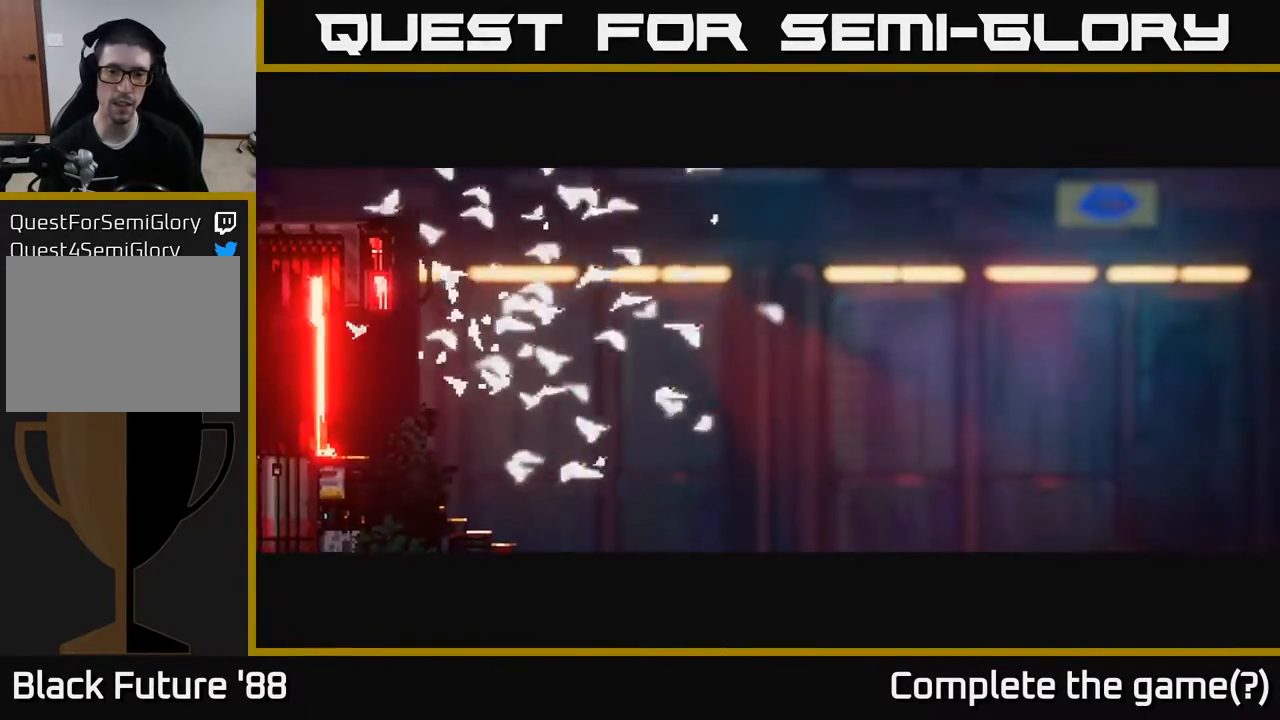
{"buttons": [], "left_stick": "center", "right_stick": "center", "events": [[133, "left_stick", "center"]]}
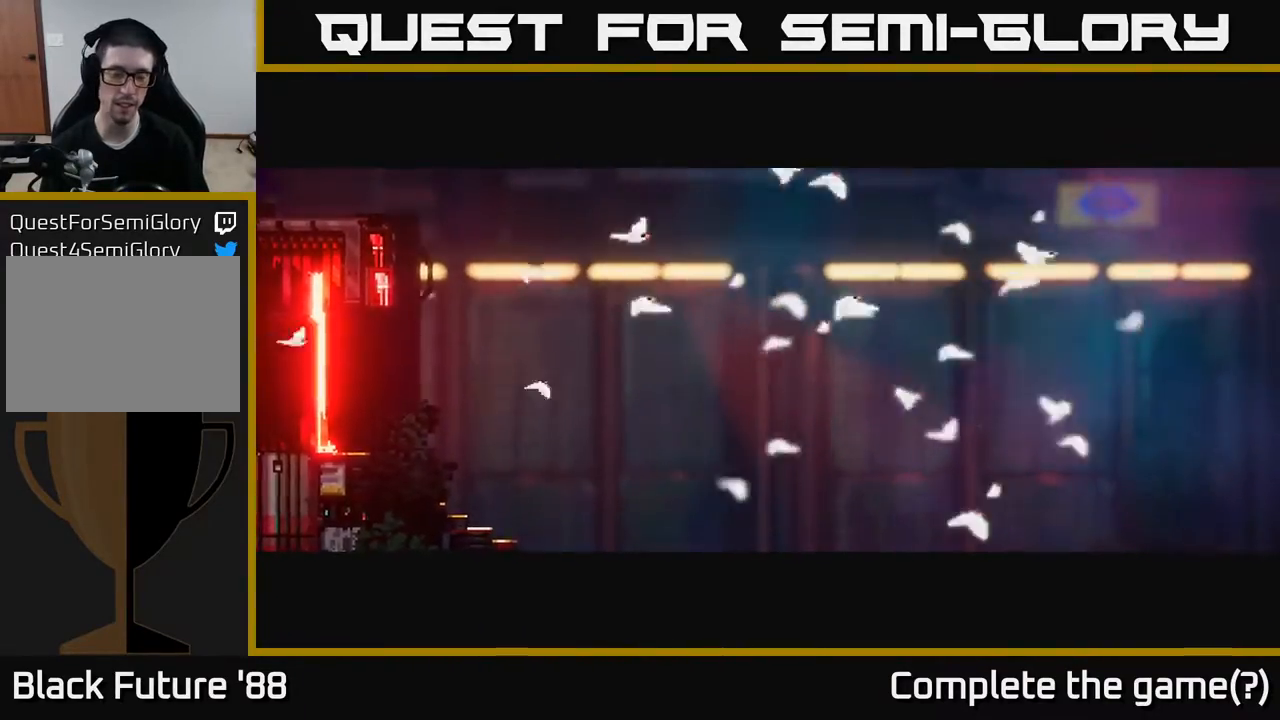
{"buttons": [], "left_stick": "center", "right_stick": "center", "events": [[167, "left_stick", "right"], [300, "left_stick", "center"]]}
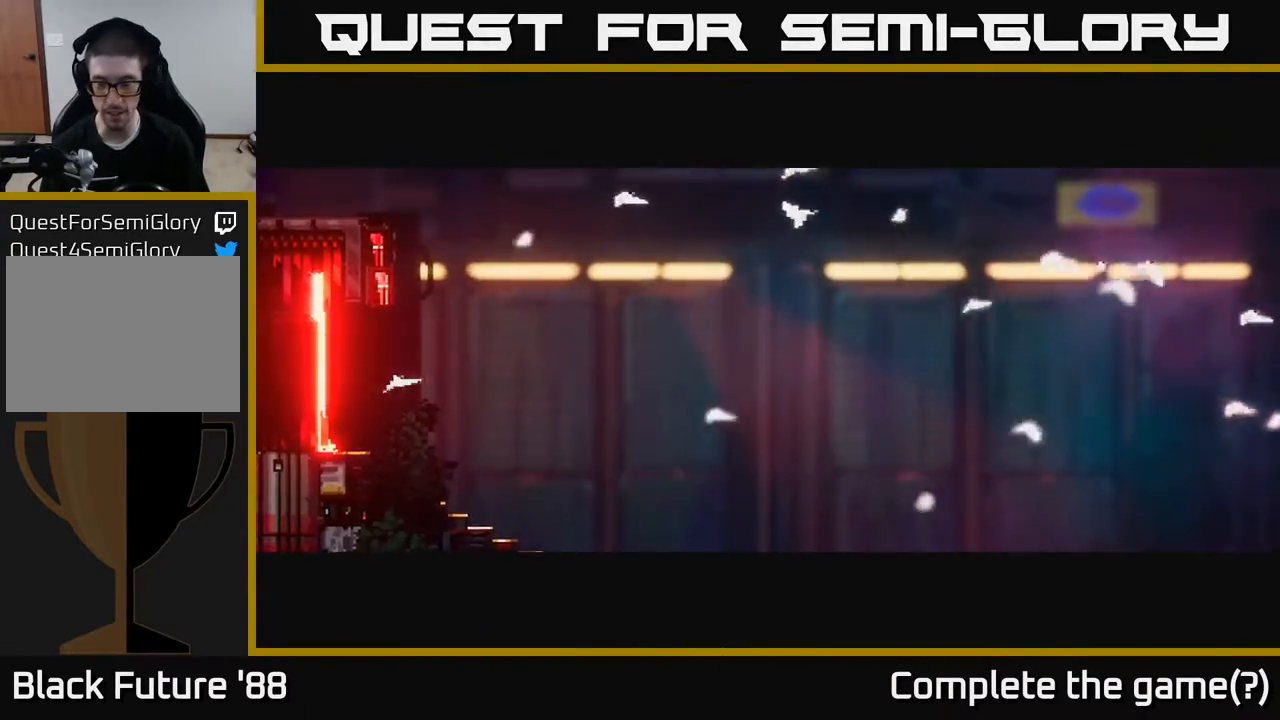
{"buttons": [], "left_stick": "center", "right_stick": "center", "events": []}
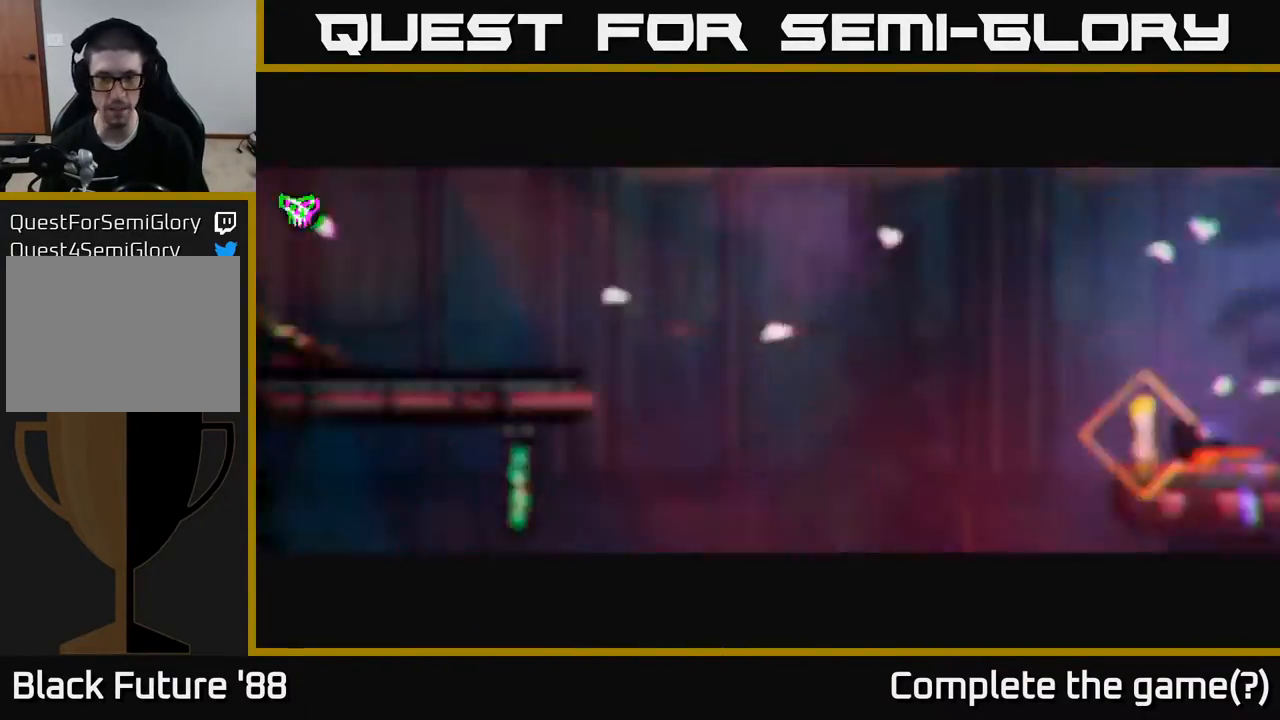
{"buttons": [], "left_stick": "right", "right_stick": "center", "events": [[383, "left_stick", "right"]]}
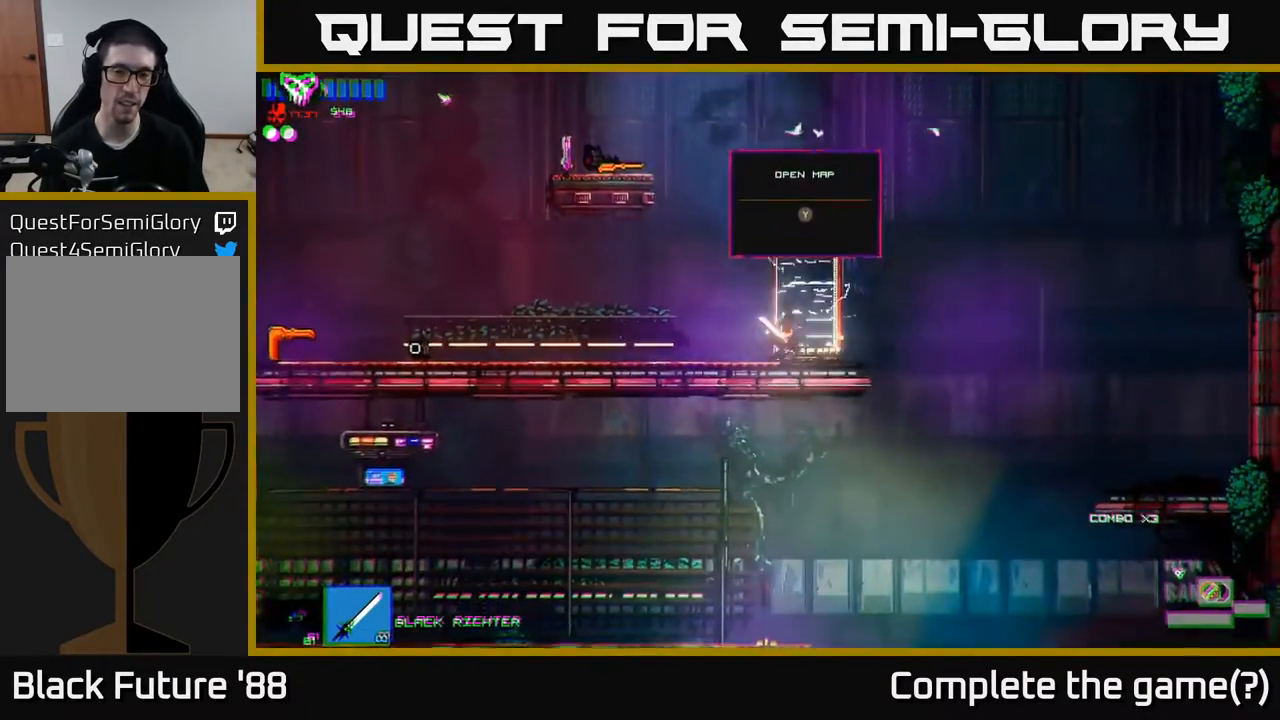
{"buttons": ["A"], "left_stick": "left", "right_stick": "center", "events": [[17, "left_stick", "center"], [50, "A", "down"], [83, "left_stick", "left"], [433, "A", "up"], [500, "A", "down"]]}
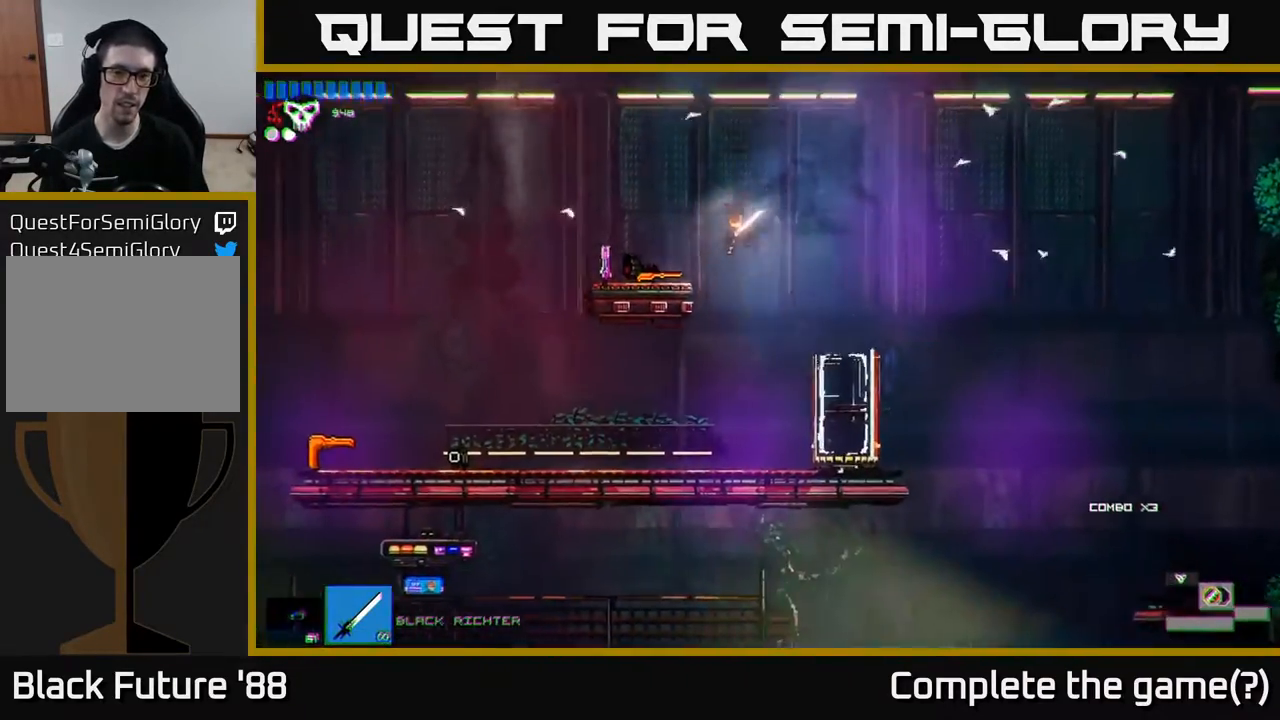
{"buttons": [], "left_stick": "center", "right_stick": "center", "events": [[50, "A", "up"], [317, "left_stick", "center"], [383, "R2", "down"], [483, "R2", "up"]]}
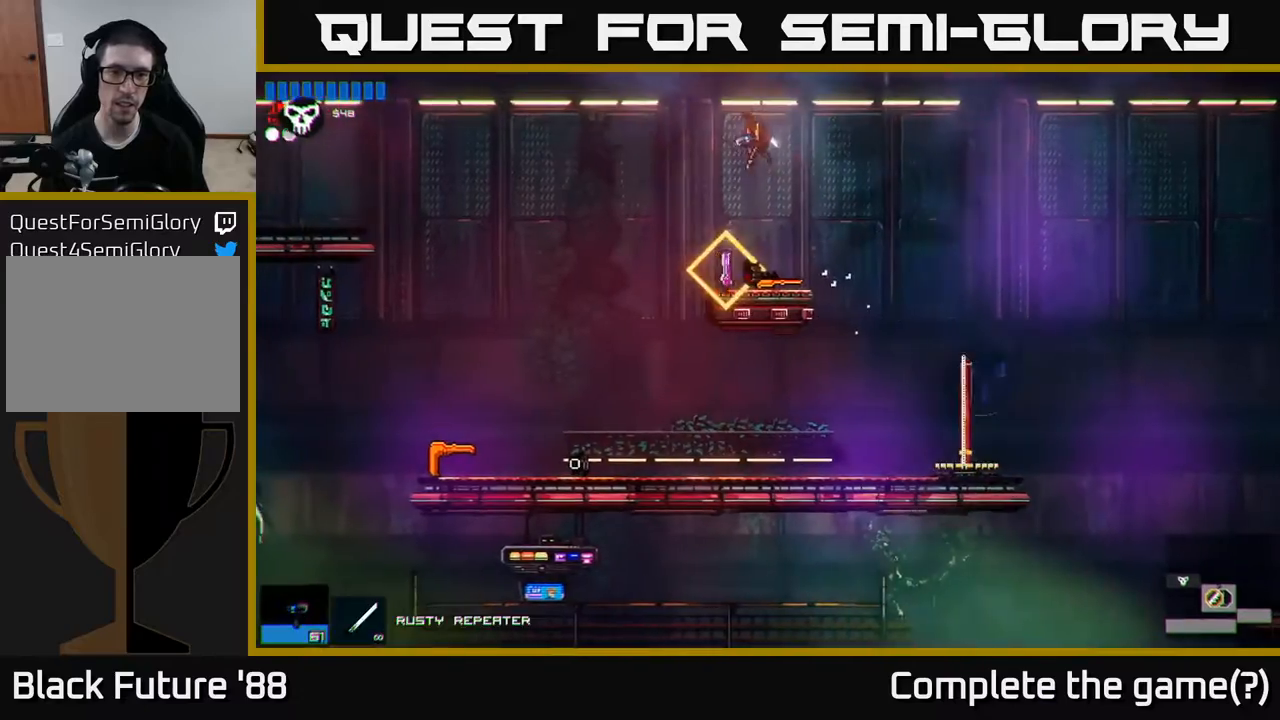
{"buttons": [], "left_stick": "center", "right_stick": "center", "events": [[183, "left_stick", "left"], [283, "left_stick", "center"], [417, "Y", "down"], [483, "Y", "up"]]}